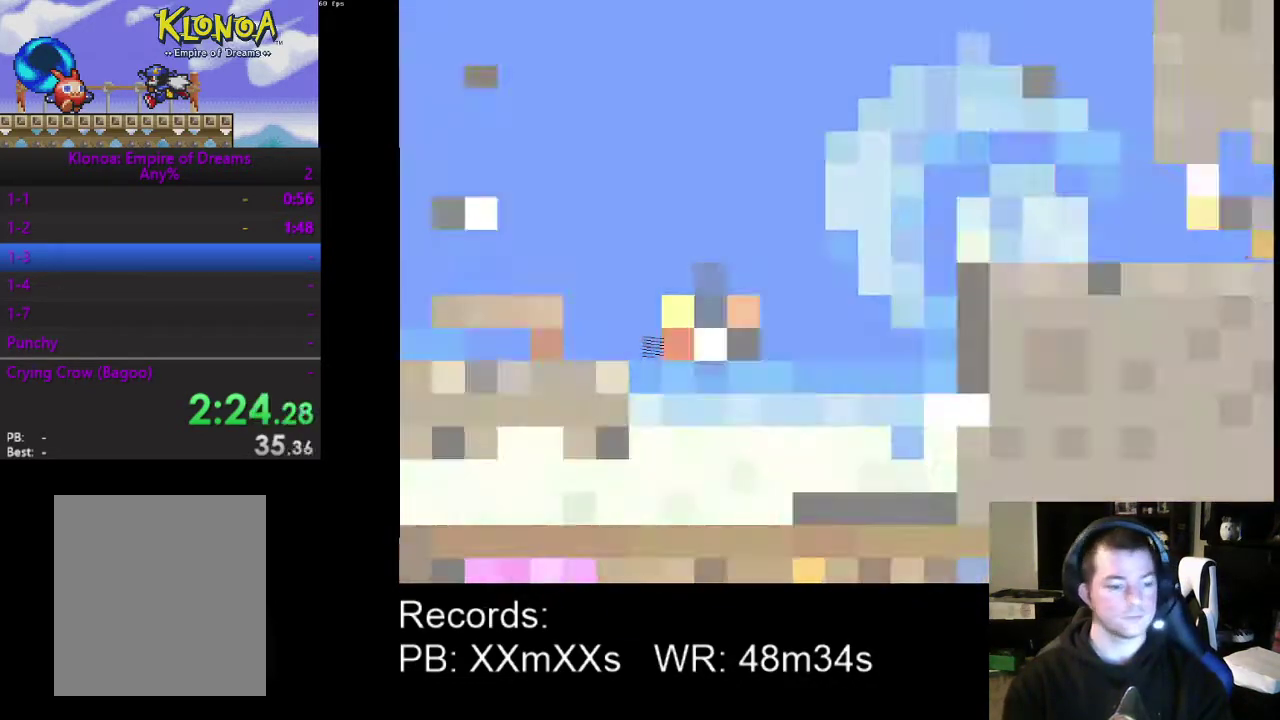
Gameplay with a controller (Xbox layout); each line is a JSON object with the inputs held at the frame after it. "events" lists button and stick changes between this image and that frame as [ms after this image, input, new state], when the widget could be followed in between. Not read: L3 R3 right_stick.
{"buttons": ["DPAD_RIGHT"], "left_stick": "center", "events": []}
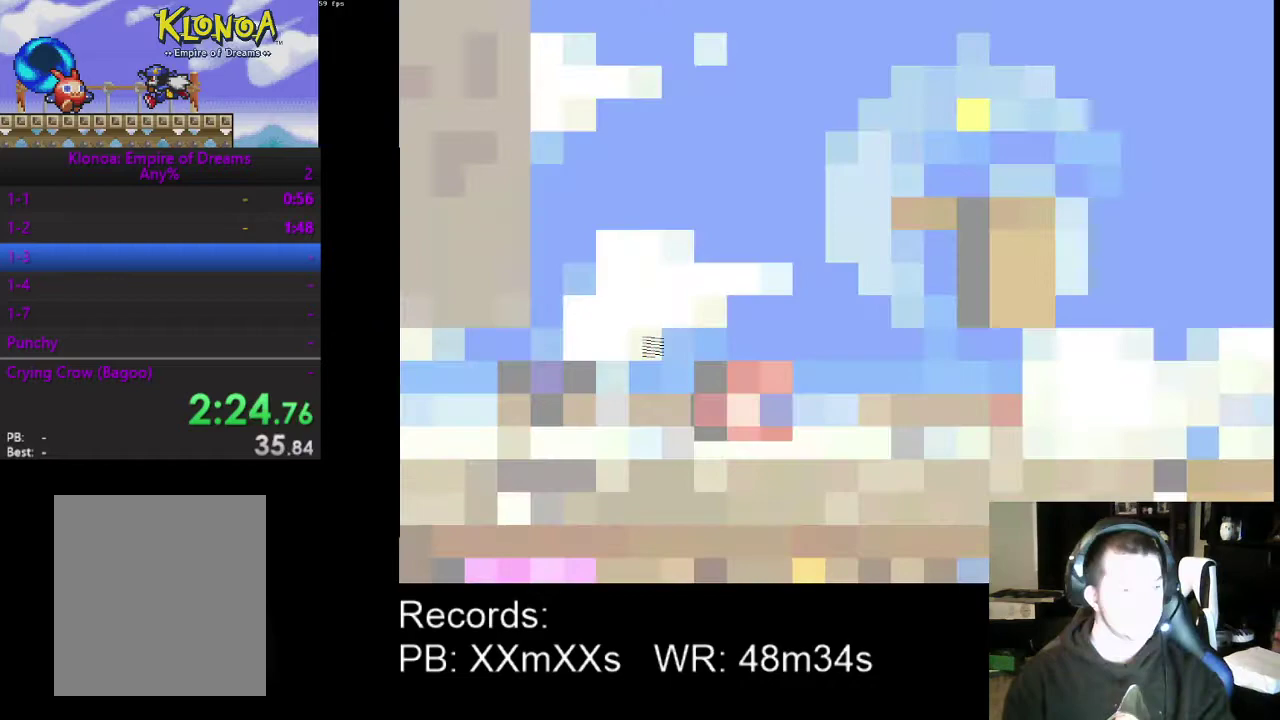
{"buttons": ["DPAD_RIGHT"], "left_stick": "center", "events": []}
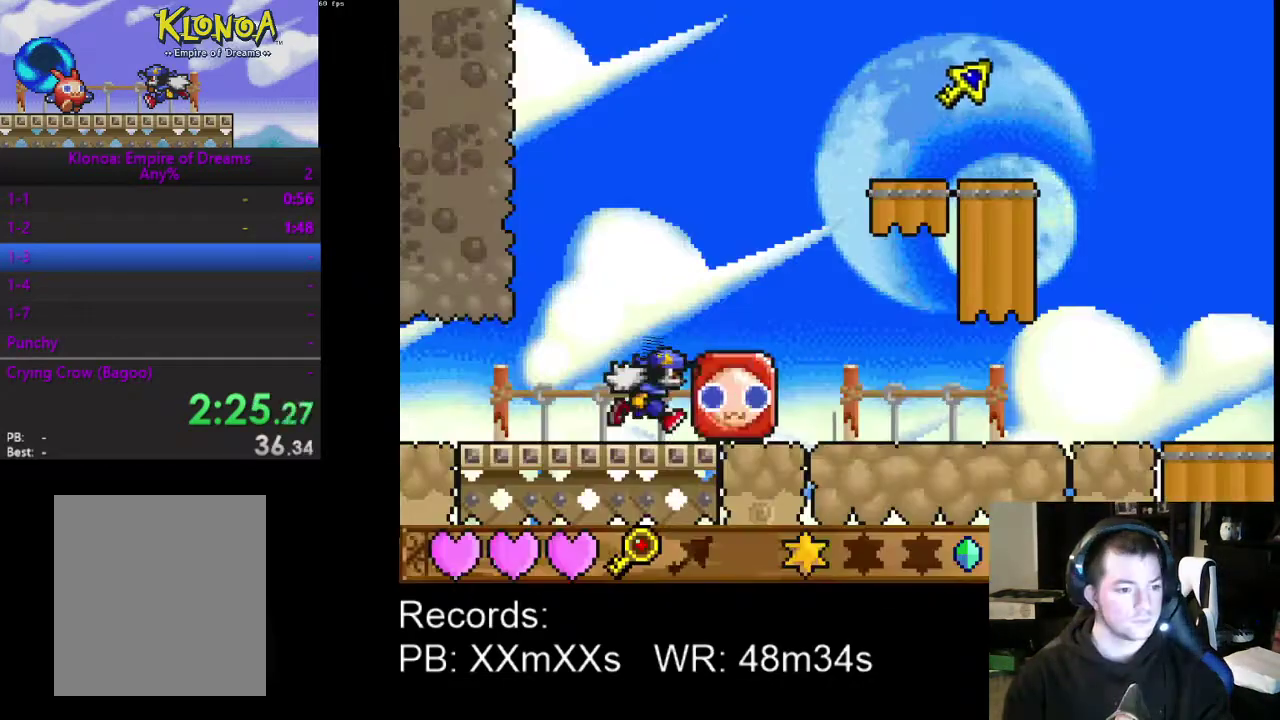
{"buttons": ["DPAD_RIGHT"], "left_stick": "center", "events": [[67, "R1", "down"], [133, "R1", "up"], [300, "R1", "down"], [400, "R1", "up"]]}
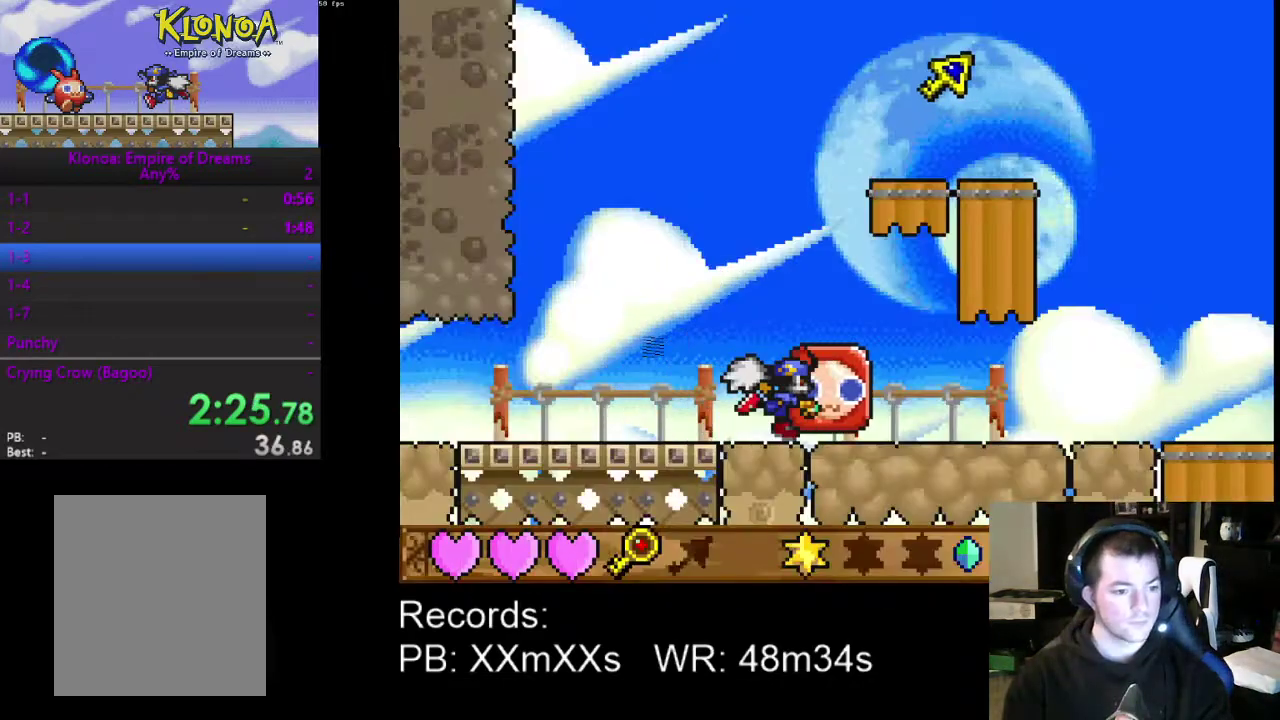
{"buttons": ["DPAD_RIGHT"], "left_stick": "center", "events": []}
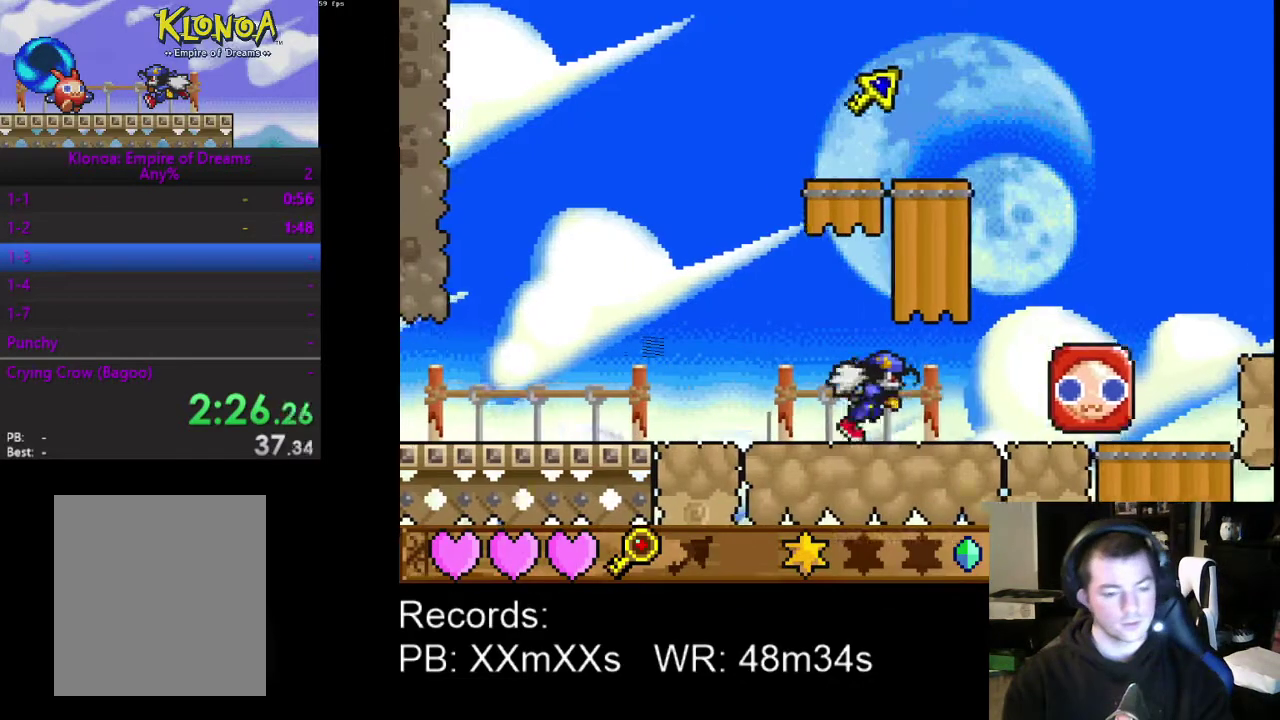
{"buttons": ["DPAD_RIGHT"], "left_stick": "center", "events": []}
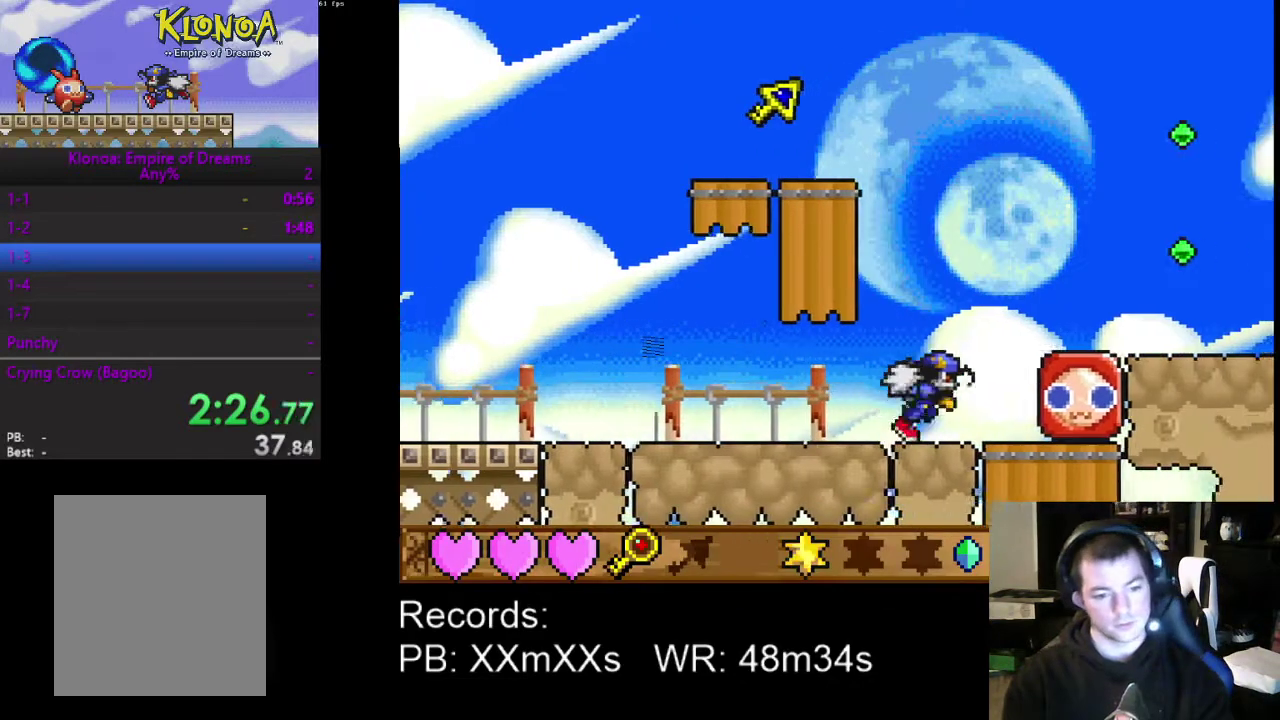
{"buttons": ["DPAD_RIGHT"], "left_stick": "center", "events": [[167, "R1", "down"], [233, "A", "down"], [233, "R1", "up"], [400, "A", "up"]]}
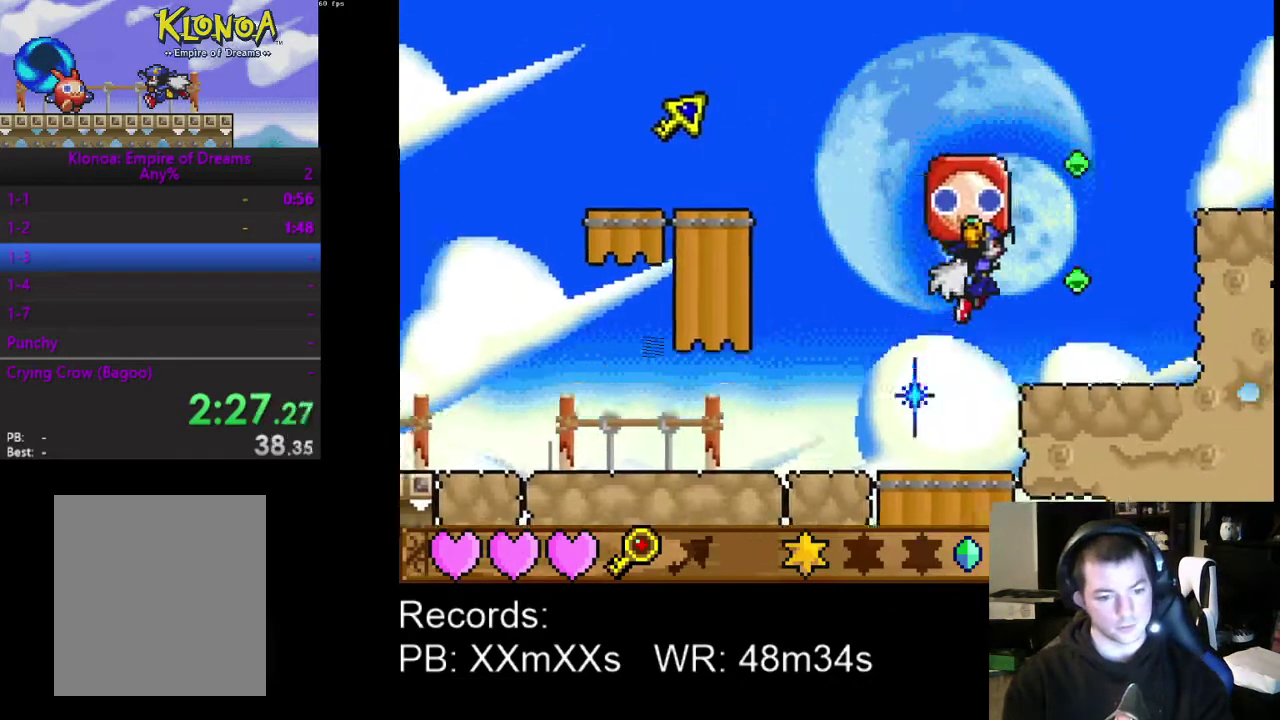
{"buttons": ["A"], "left_stick": "center", "events": [[100, "DPAD_RIGHT", "up"], [433, "A", "down"]]}
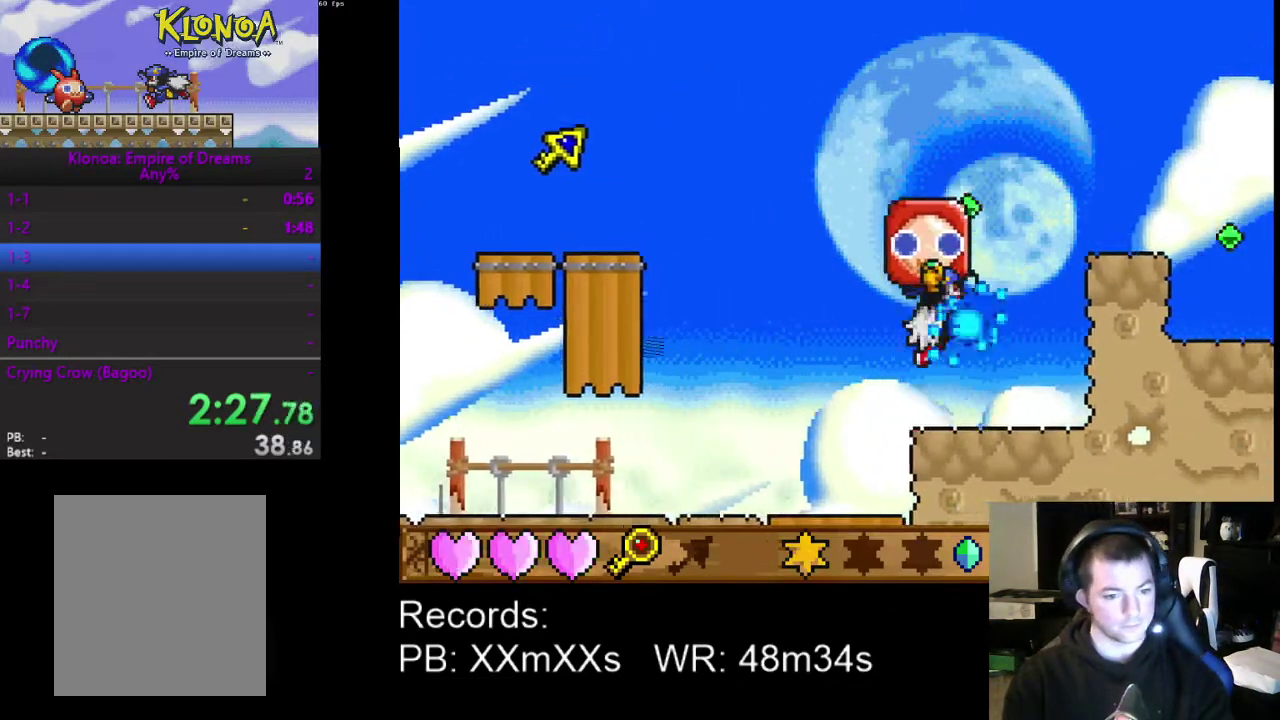
{"buttons": ["DPAD_RIGHT"], "left_stick": "center", "events": [[33, "A", "up"], [100, "A", "down"], [100, "DPAD_RIGHT", "down"], [200, "A", "up"]]}
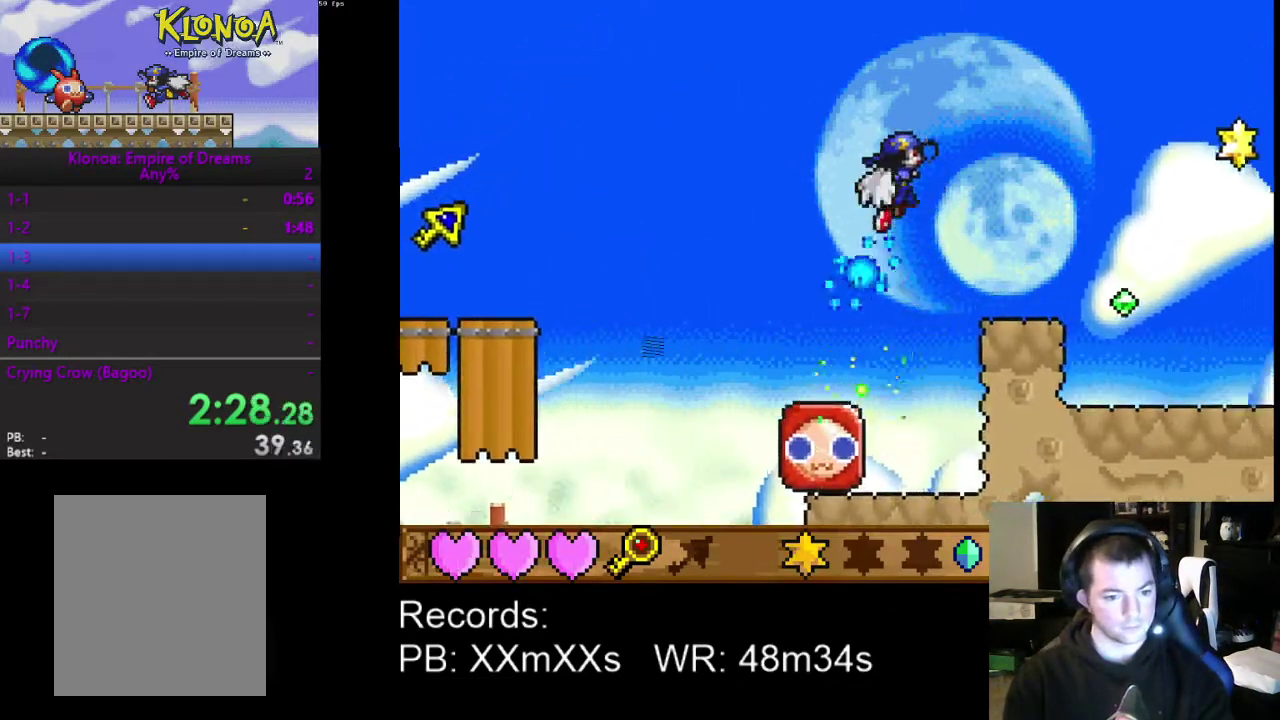
{"buttons": ["DPAD_RIGHT"], "left_stick": "center", "events": []}
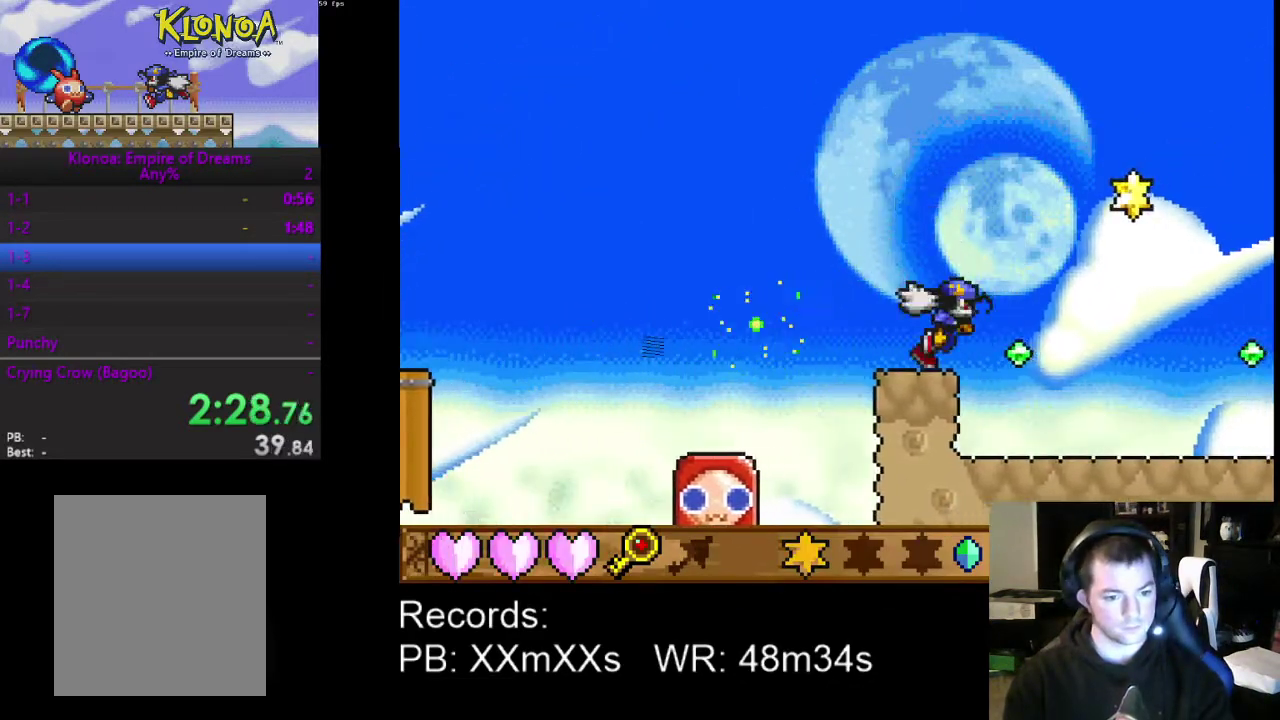
{"buttons": [], "left_stick": "center", "events": [[67, "A", "down"], [200, "A", "up"], [467, "DPAD_RIGHT", "up"]]}
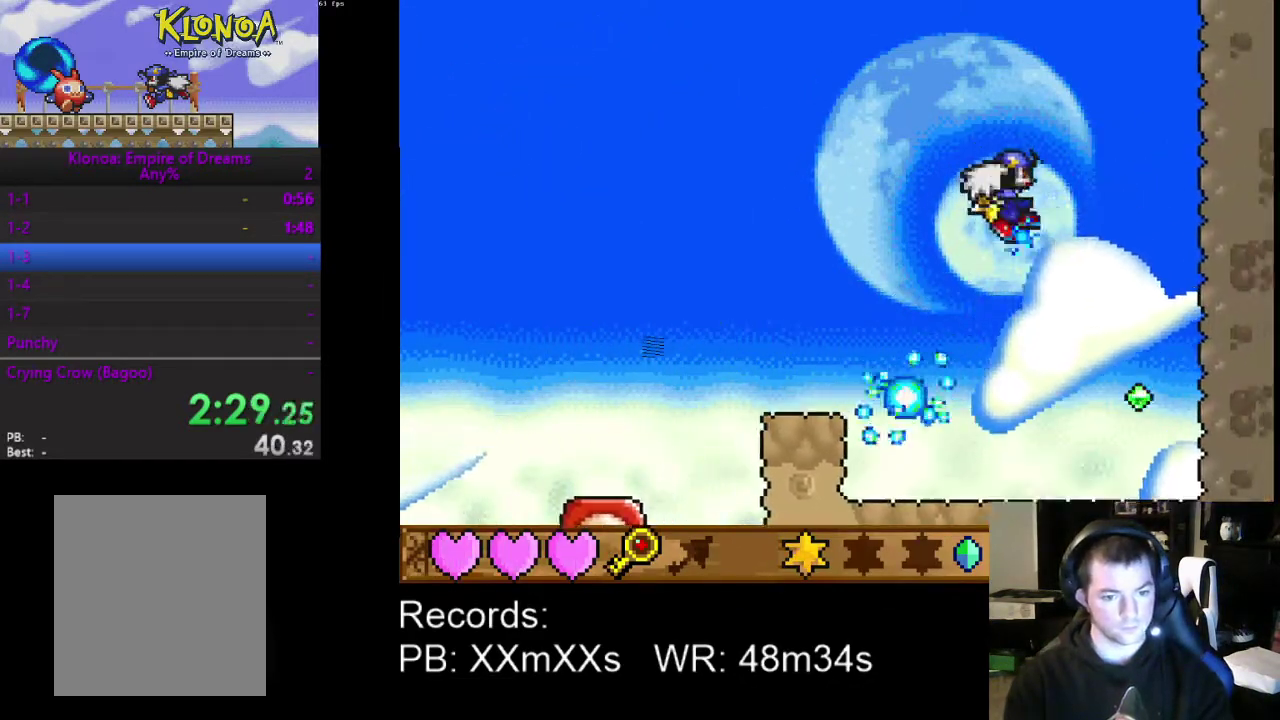
{"buttons": ["A", "DPAD_UP", "DPAD_LEFT"], "left_stick": "center", "events": [[133, "DPAD_LEFT", "down"], [400, "DPAD_UP", "down"], [500, "A", "down"]]}
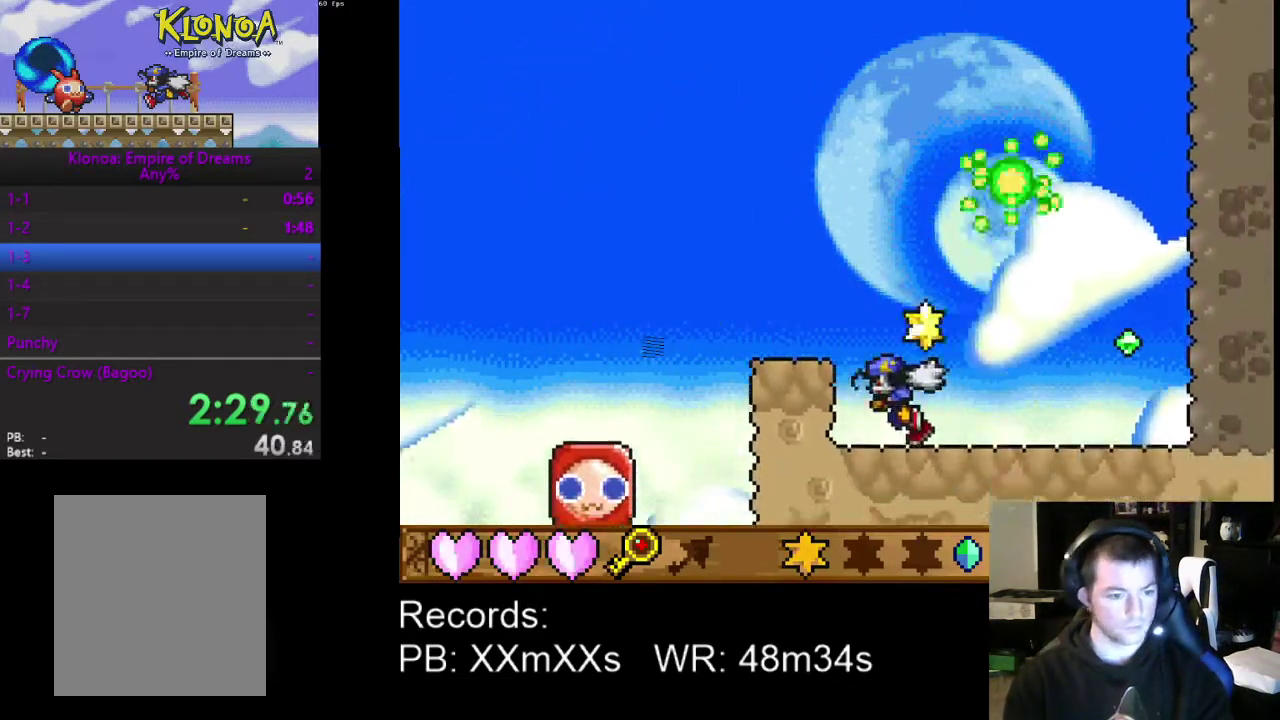
{"buttons": ["DPAD_LEFT"], "left_stick": "center", "events": [[133, "A", "up"], [433, "DPAD_UP", "up"]]}
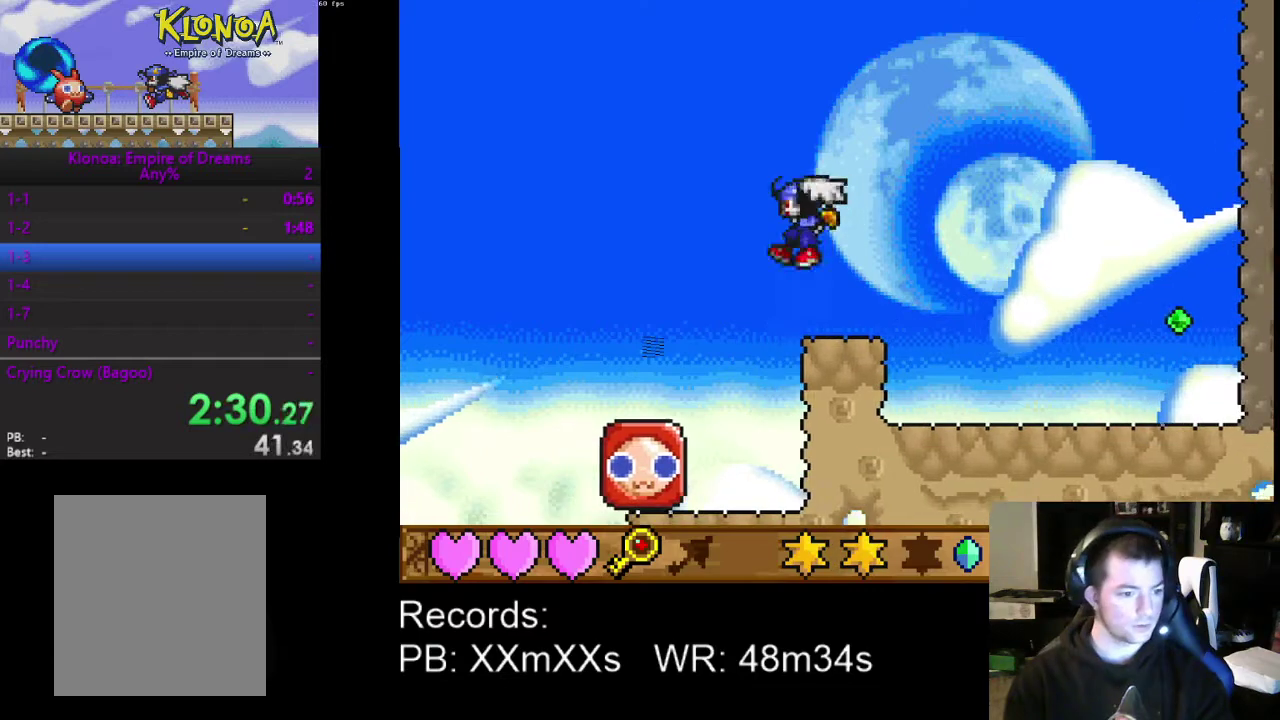
{"buttons": ["DPAD_UP", "DPAD_LEFT"], "left_stick": "center", "events": [[167, "DPAD_UP", "down"]]}
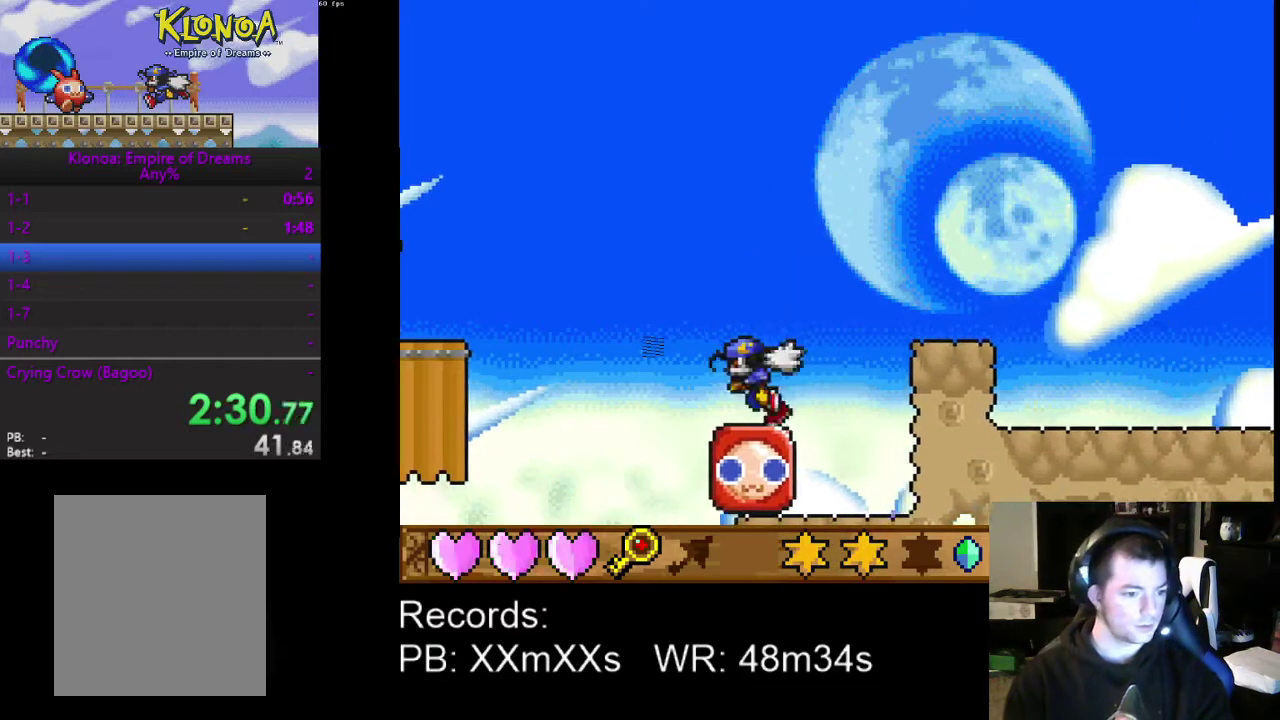
{"buttons": ["DPAD_UP", "DPAD_LEFT"], "left_stick": "center", "events": [[200, "A", "down"], [367, "A", "up"]]}
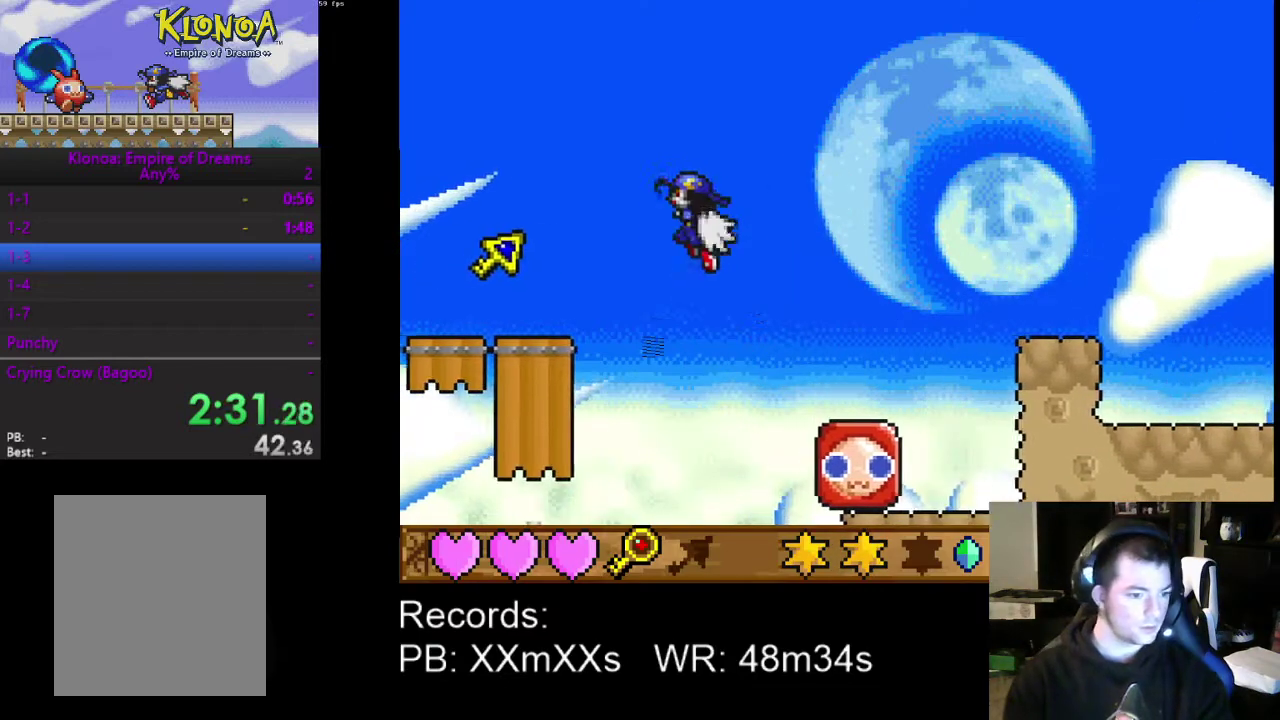
{"buttons": ["A", "DPAD_UP", "DPAD_LEFT"], "left_stick": "center", "events": [[467, "A", "down"]]}
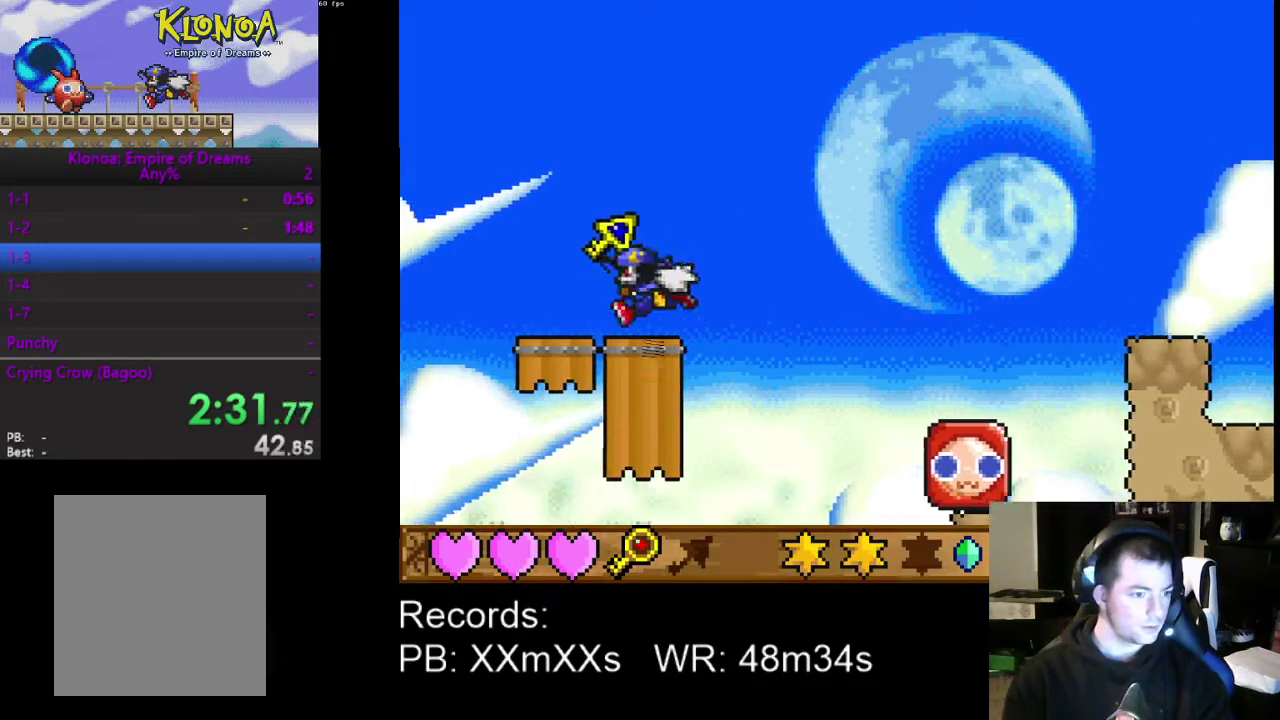
{"buttons": ["DPAD_UP", "DPAD_LEFT"], "left_stick": "center", "events": [[100, "A", "up"]]}
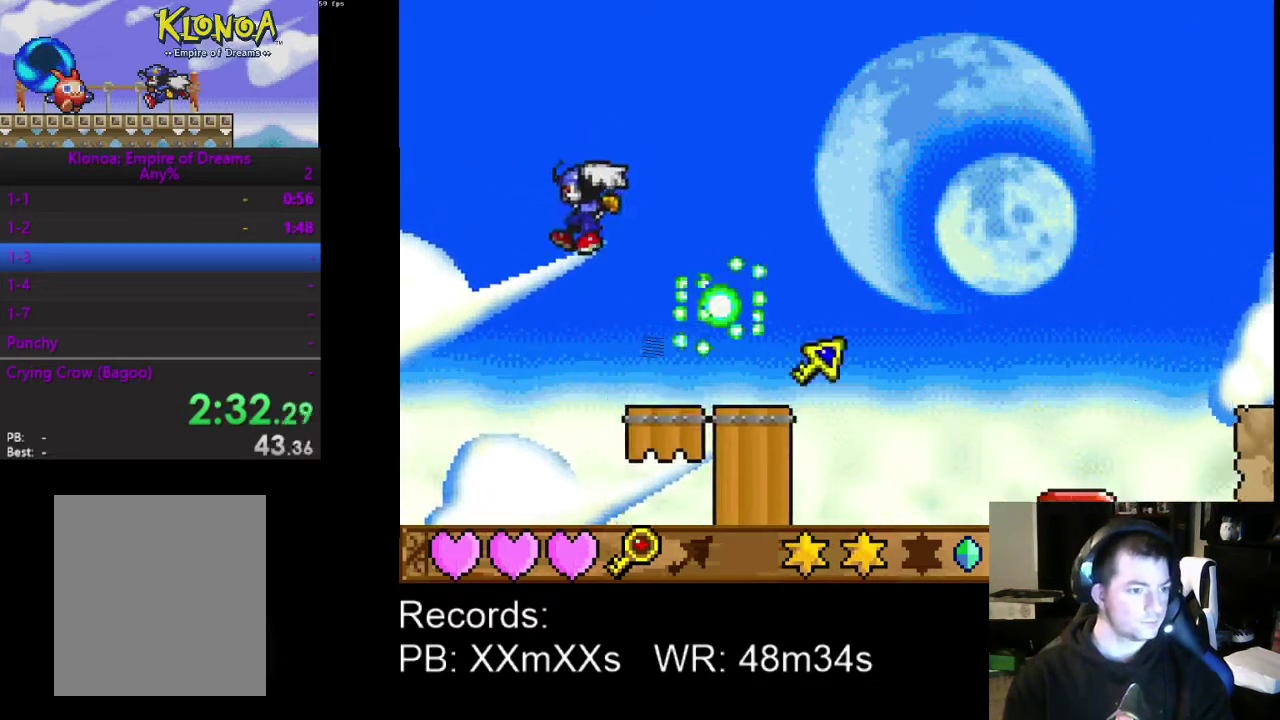
{"buttons": ["DPAD_LEFT"], "left_stick": "center", "events": [[200, "DPAD_UP", "up"]]}
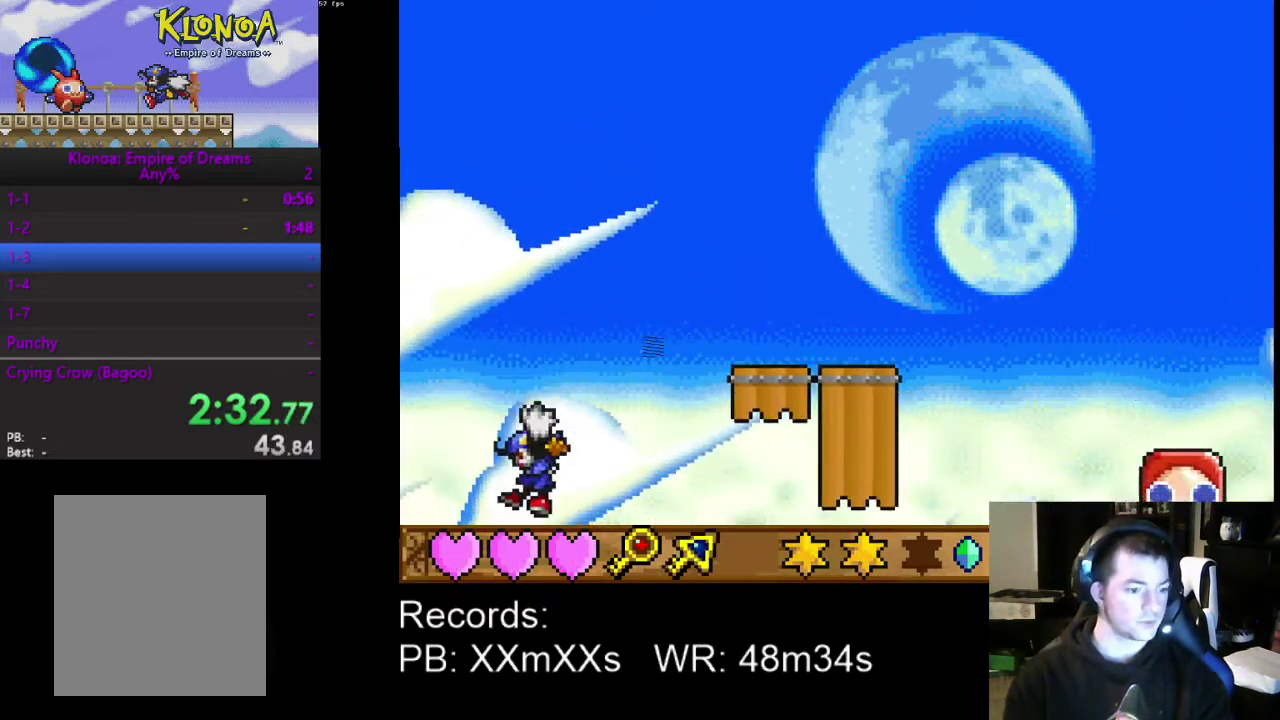
{"buttons": ["DPAD_LEFT"], "left_stick": "center", "events": []}
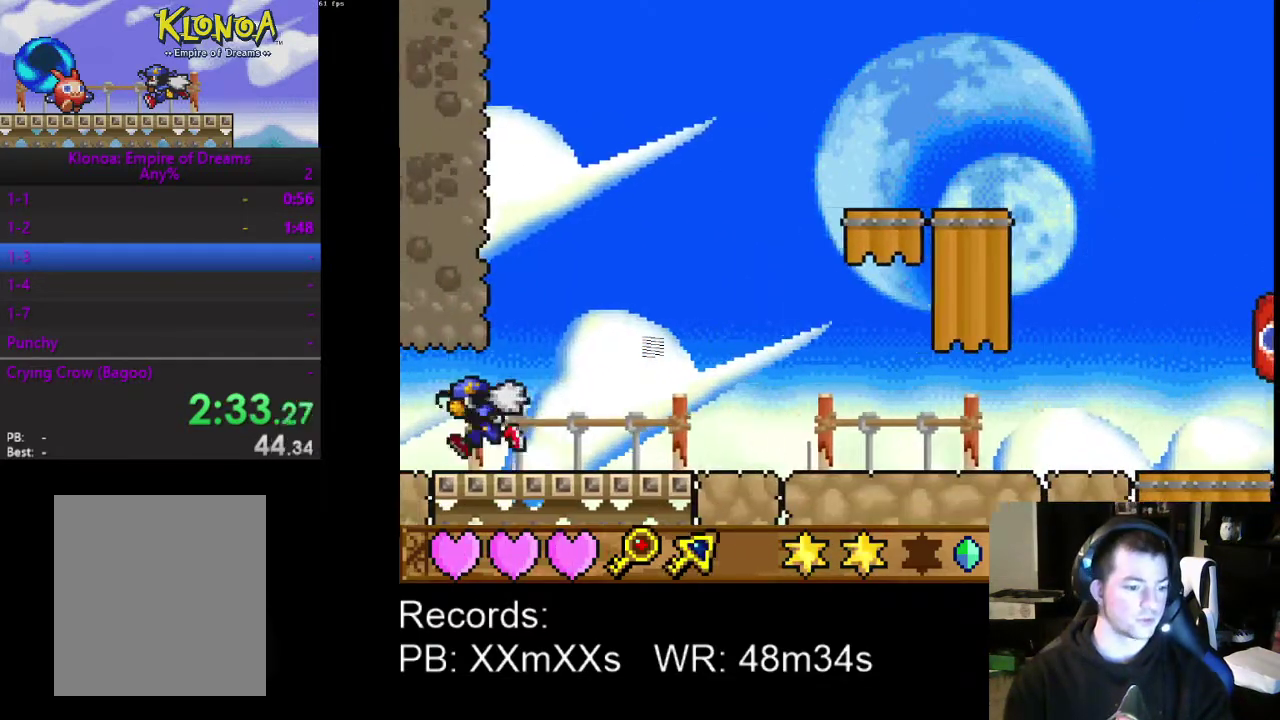
{"buttons": ["DPAD_LEFT"], "left_stick": "center", "events": []}
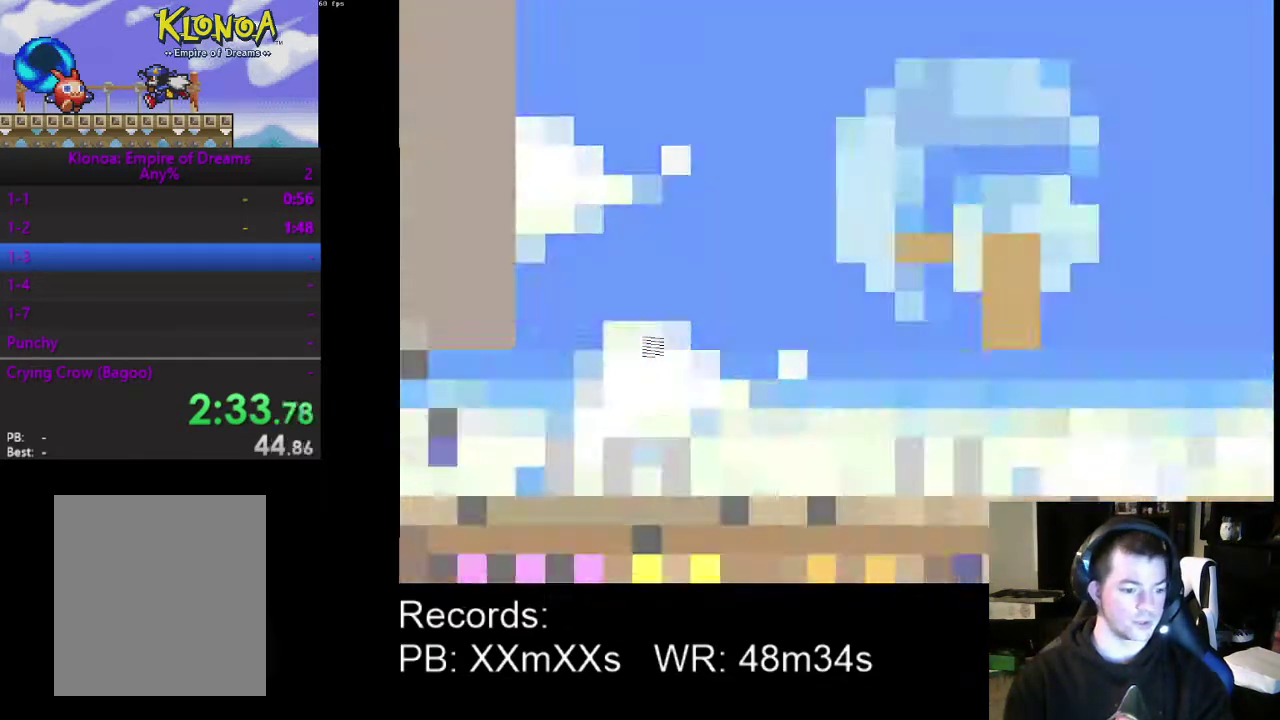
{"buttons": ["DPAD_LEFT"], "left_stick": "center", "events": []}
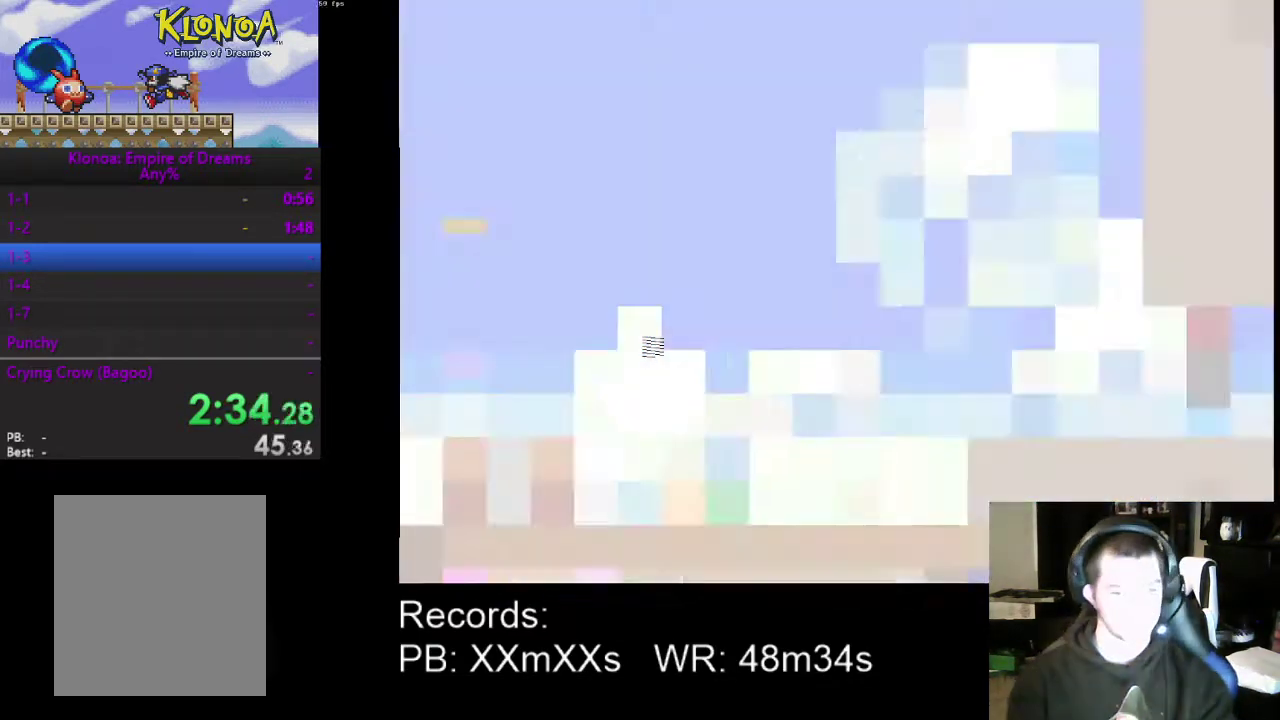
{"buttons": ["DPAD_LEFT"], "left_stick": "center", "events": []}
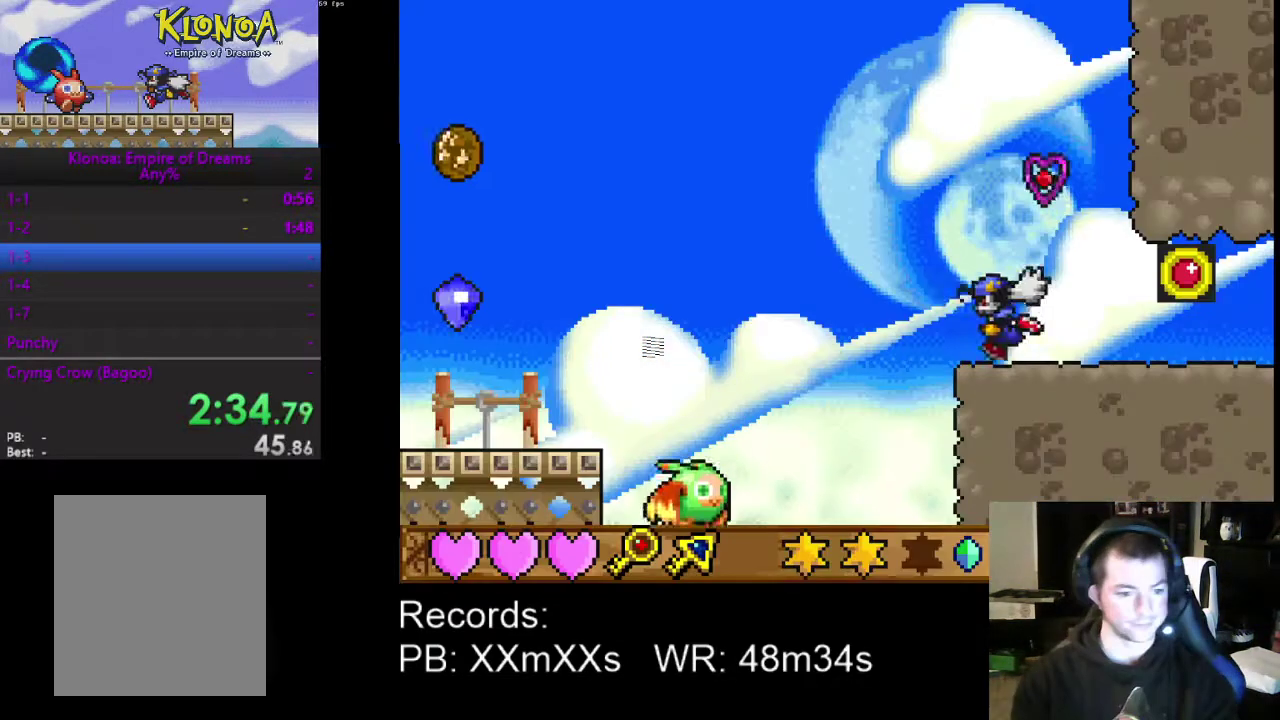
{"buttons": ["DPAD_UP", "DPAD_LEFT"], "left_stick": "center", "events": [[100, "DPAD_UP", "down"]]}
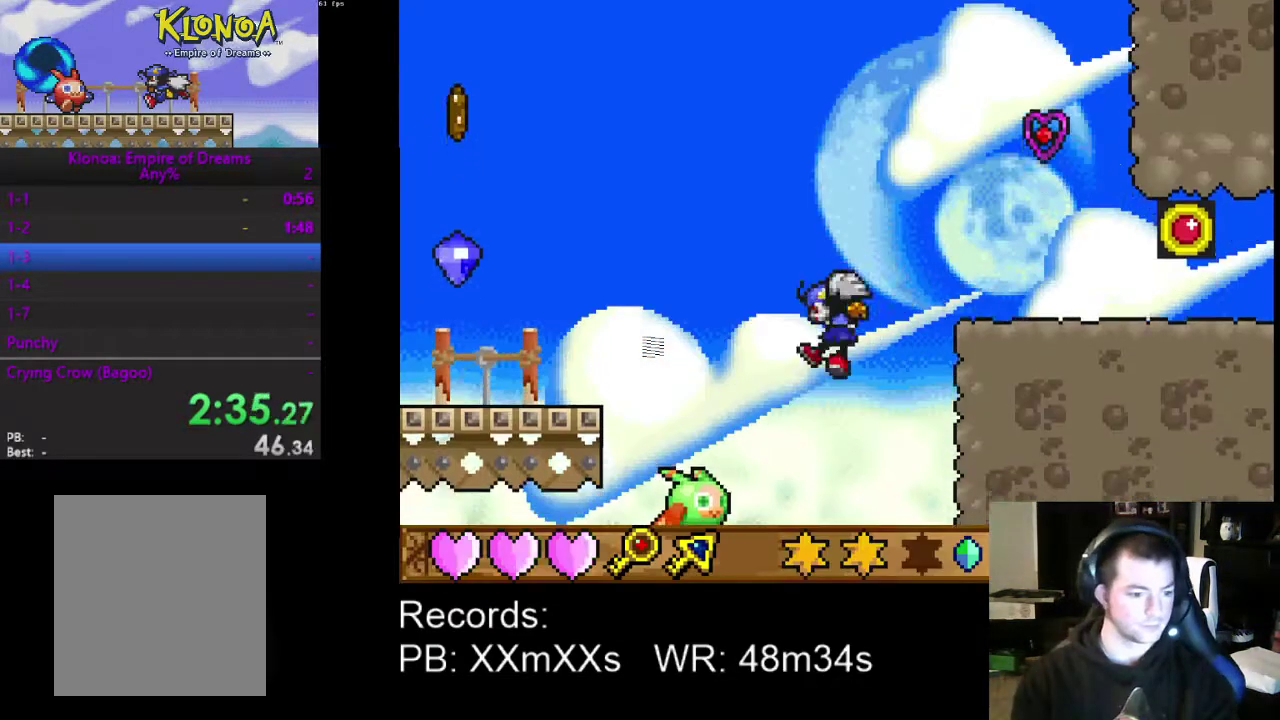
{"buttons": ["DPAD_LEFT"], "left_stick": "center", "events": [[233, "R1", "down"], [333, "R1", "up"], [500, "DPAD_UP", "up"]]}
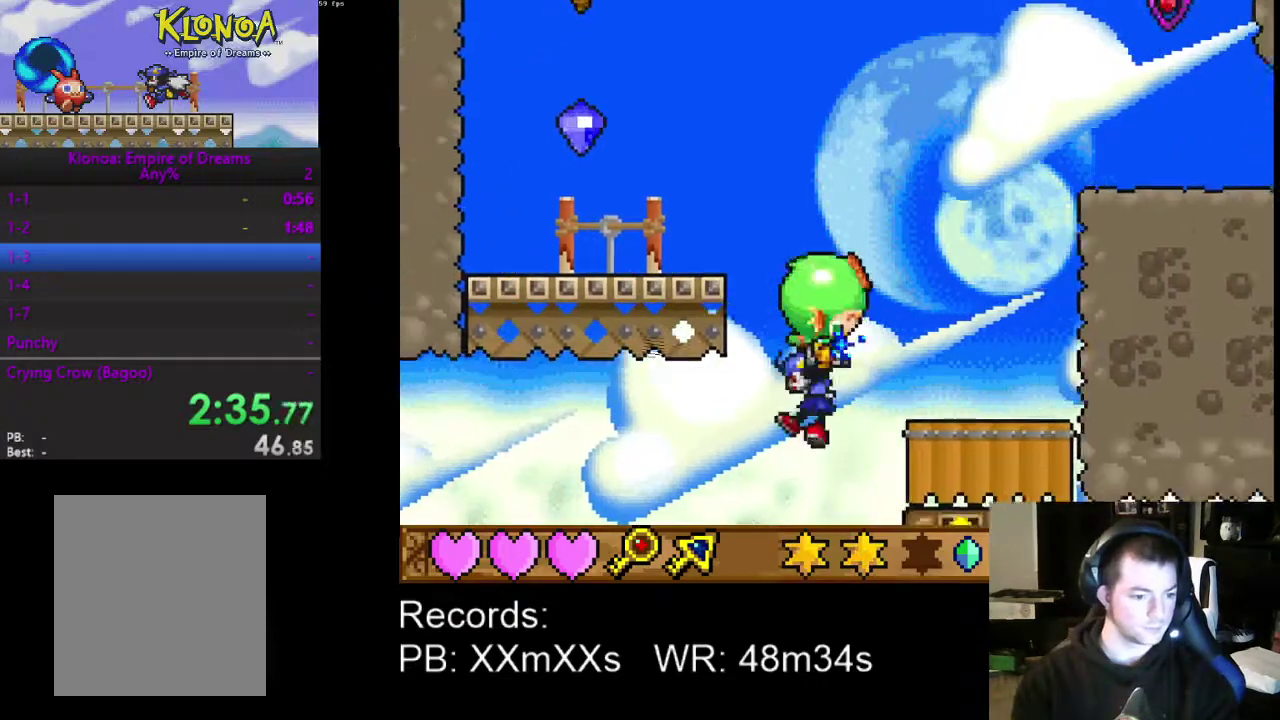
{"buttons": ["DPAD_RIGHT"], "left_stick": "center", "events": [[67, "DPAD_LEFT", "up"], [200, "DPAD_RIGHT", "down"], [300, "R1", "down"], [400, "R1", "up"]]}
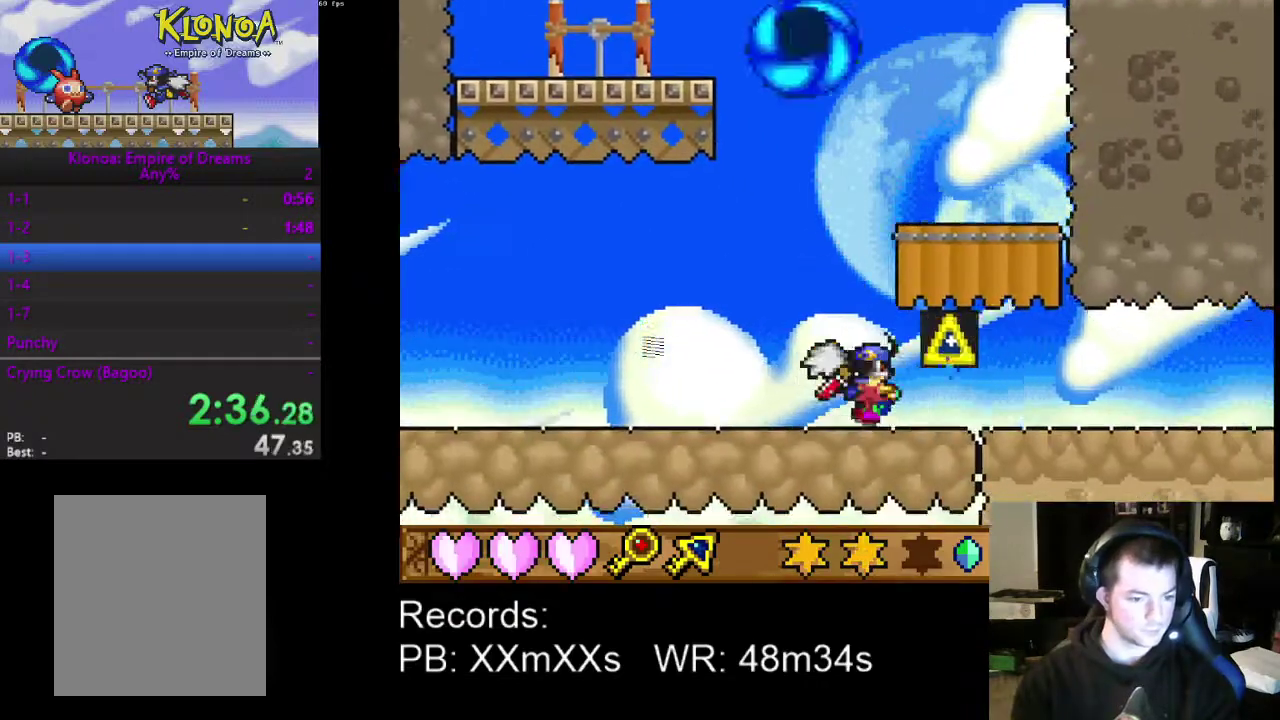
{"buttons": ["DPAD_RIGHT"], "left_stick": "center", "events": []}
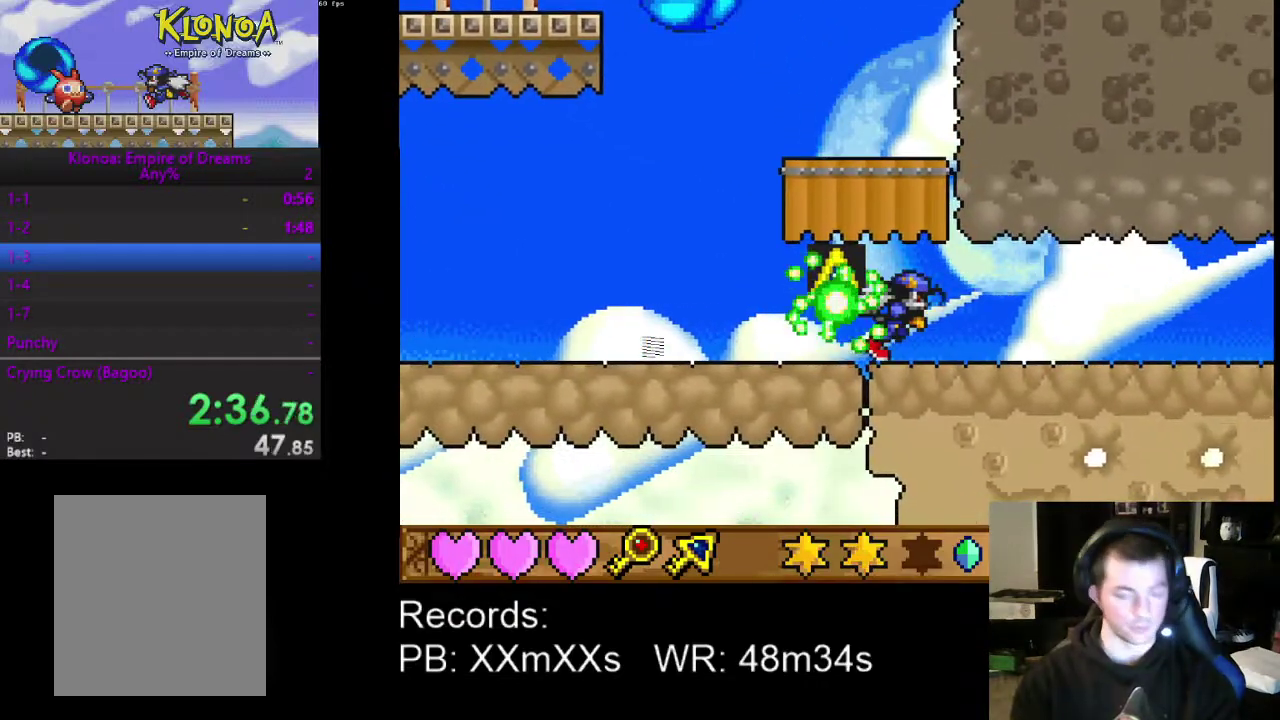
{"buttons": ["DPAD_RIGHT"], "left_stick": "center", "events": []}
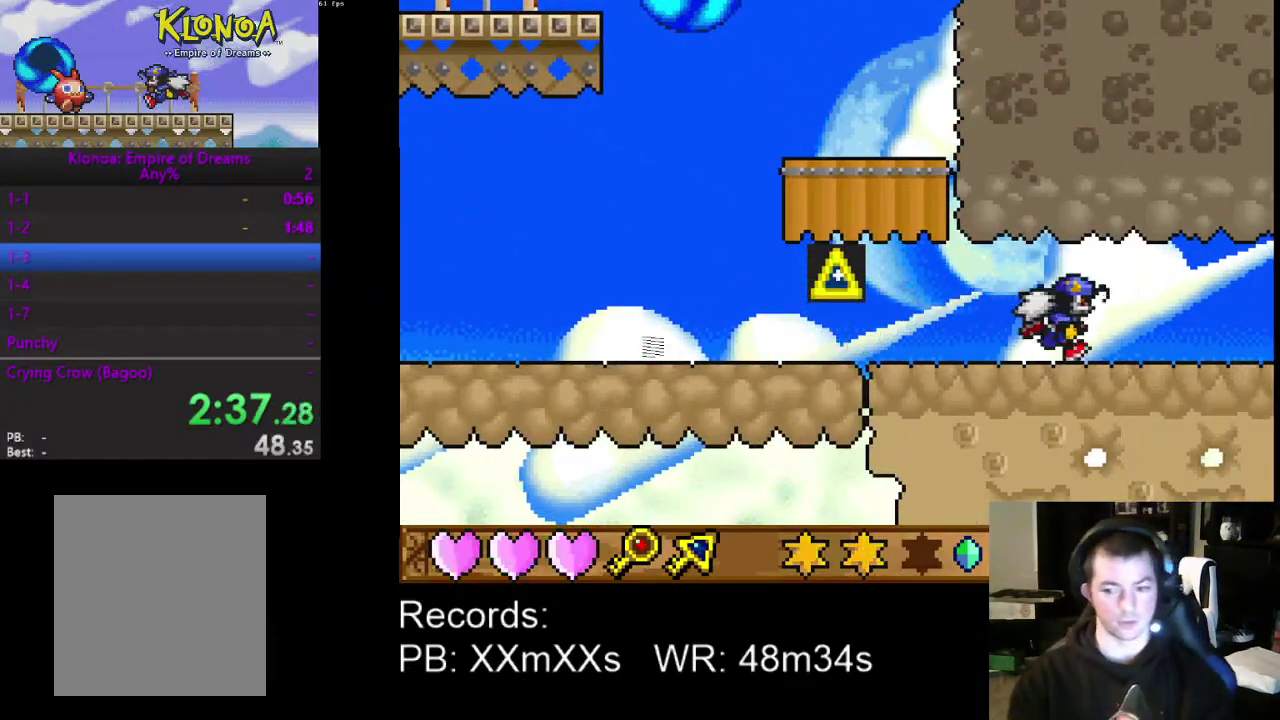
{"buttons": ["DPAD_RIGHT"], "left_stick": "center", "events": []}
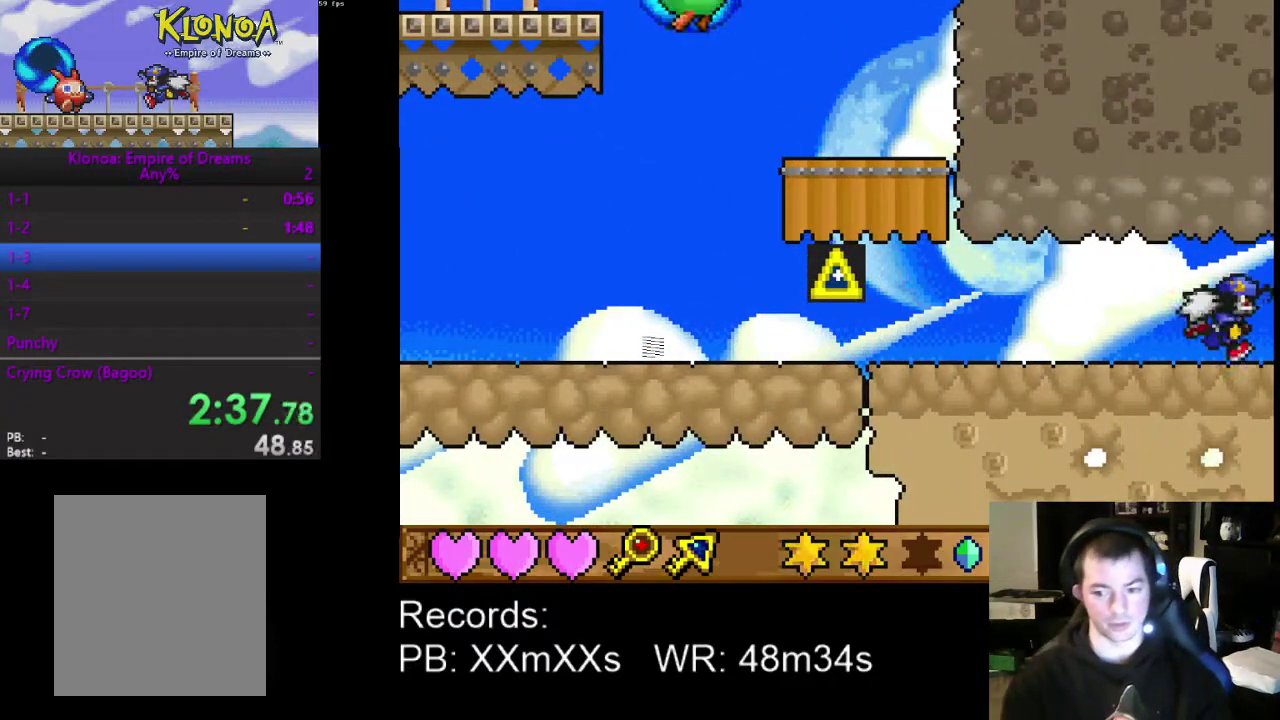
{"buttons": ["DPAD_RIGHT"], "left_stick": "center", "events": []}
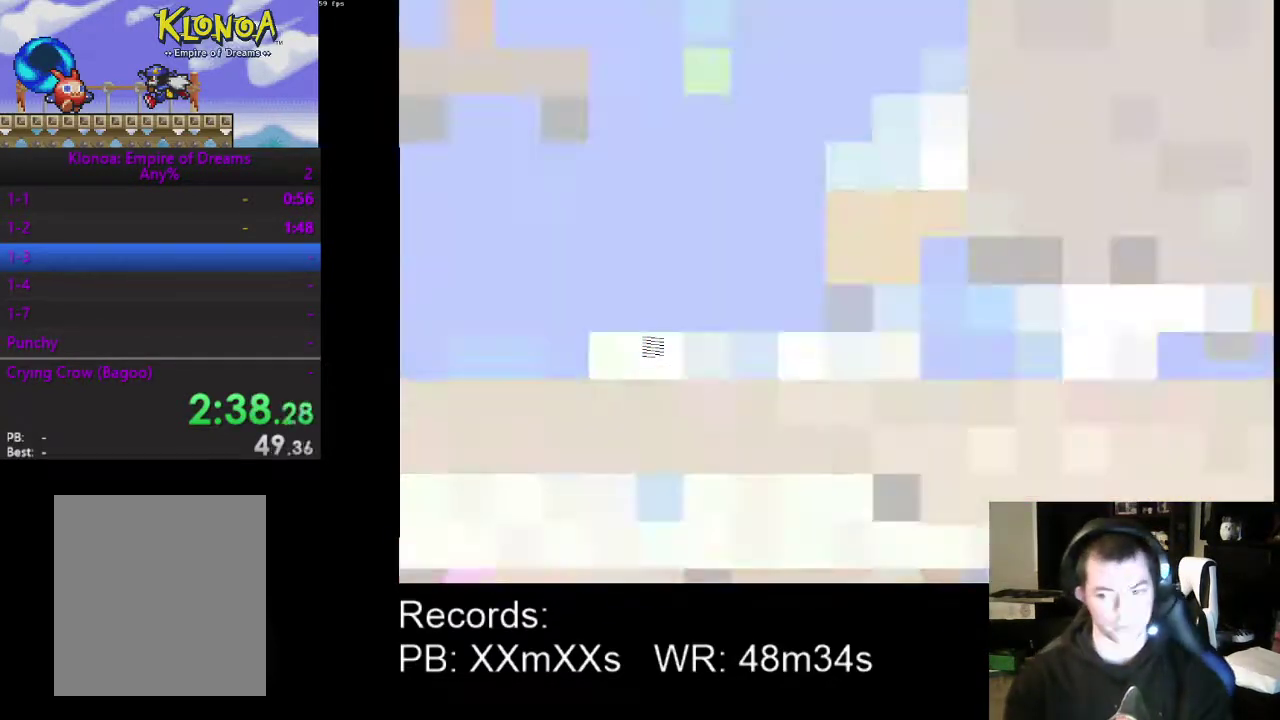
{"buttons": ["DPAD_RIGHT"], "left_stick": "center", "events": []}
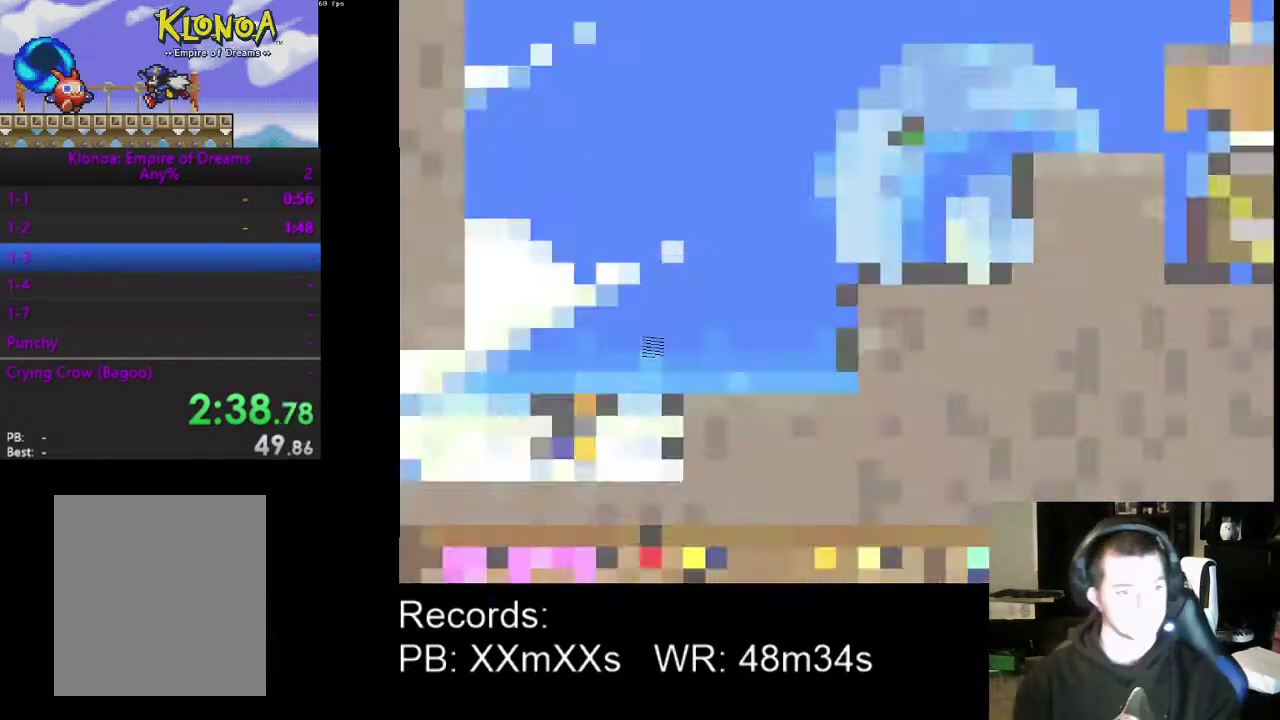
{"buttons": ["DPAD_RIGHT"], "left_stick": "center", "events": [[167, "A", "down"], [267, "A", "up"]]}